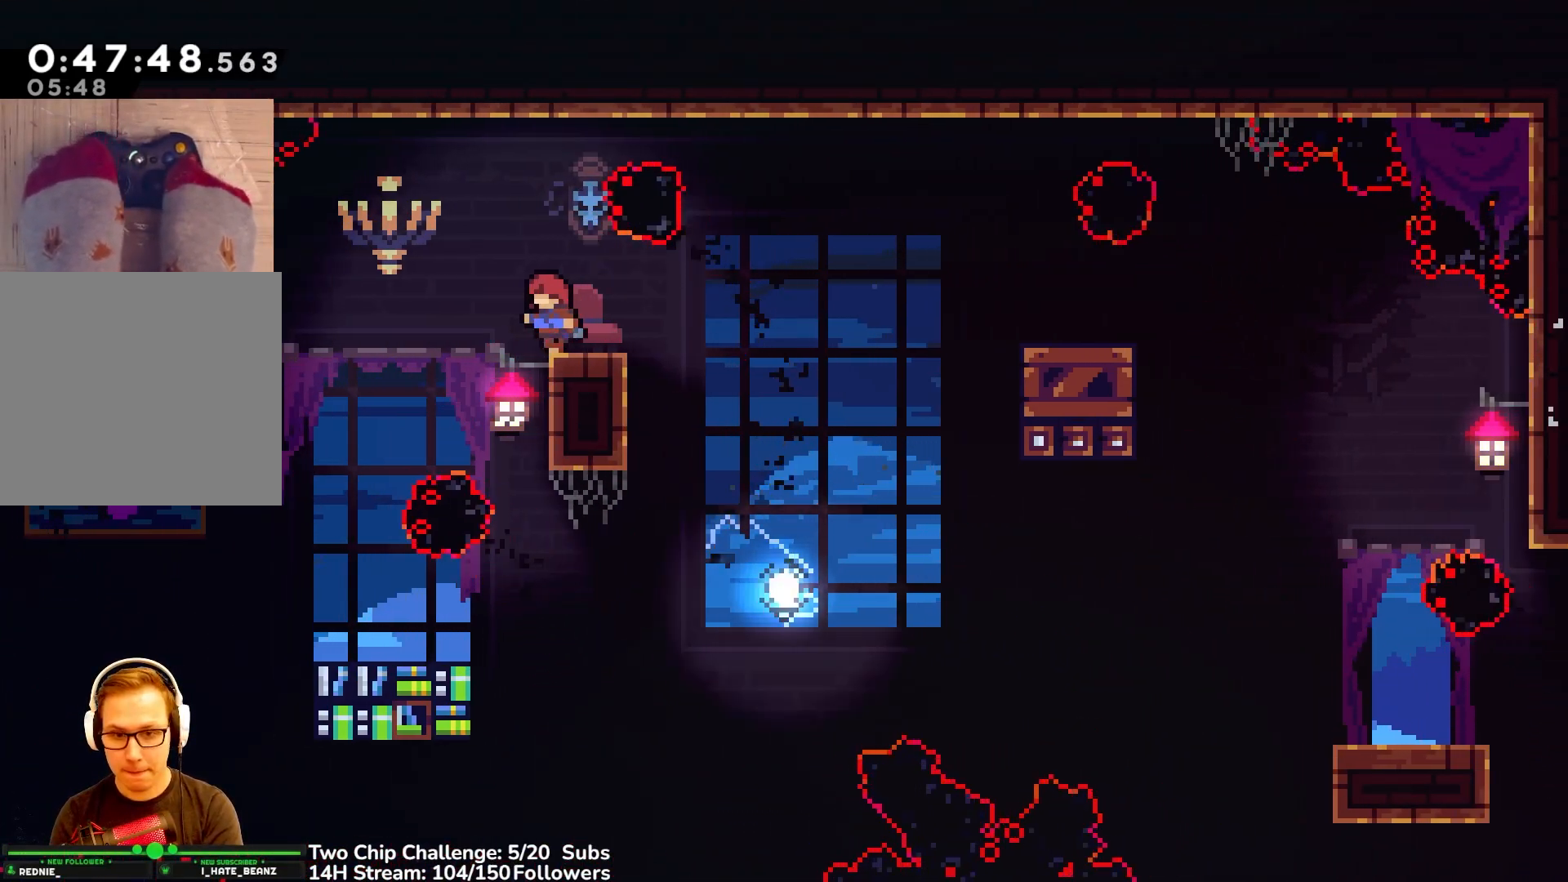
Gameplay with a controller (Xbox layout); each line is a JSON object with the inputs held at the frame after it. "events" lists button and stick changes between this image and that frame as [ms after this image, input, new state], when the widget could be followed in between. Not read: right_stick.
{"buttons": [], "left_stick": "center", "events": [[83, "left_stick", "center"]]}
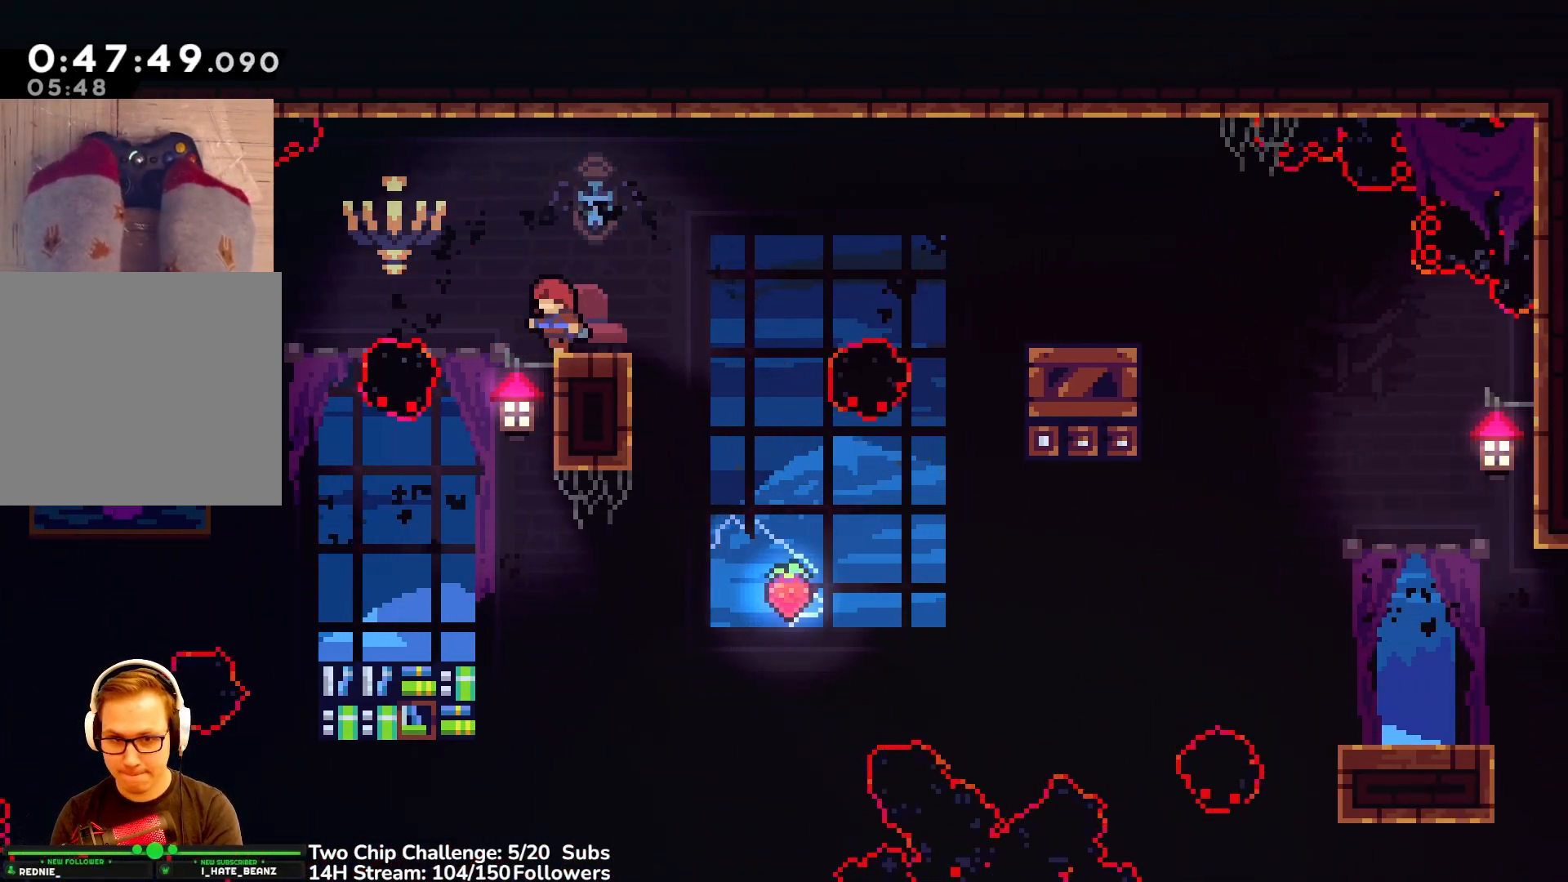
{"buttons": [], "left_stick": "center", "events": []}
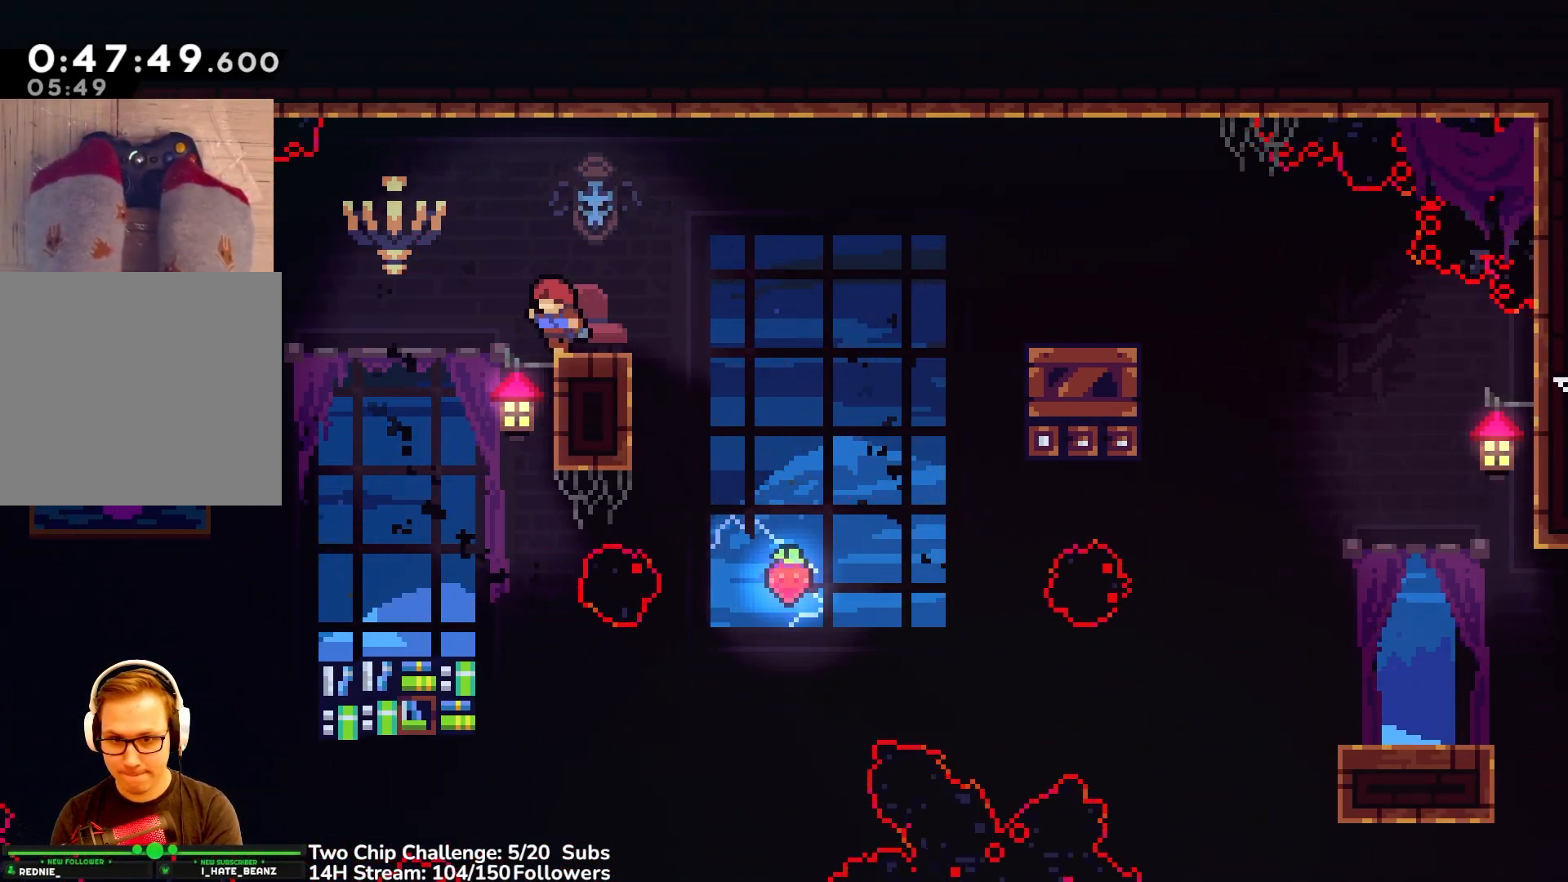
{"buttons": [], "left_stick": "center", "events": []}
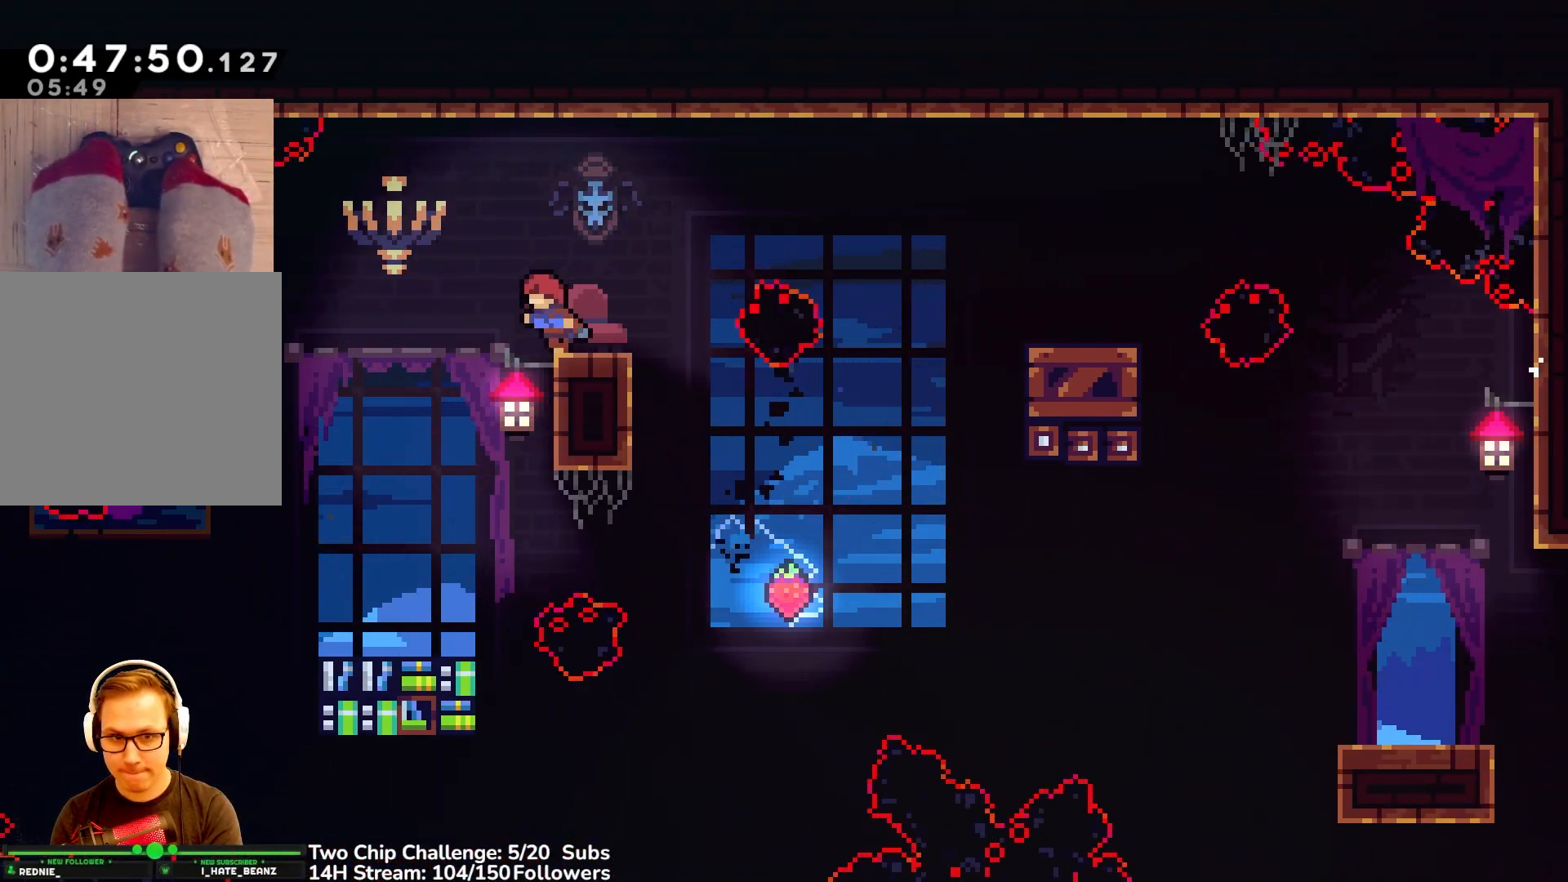
{"buttons": [], "left_stick": "center", "events": []}
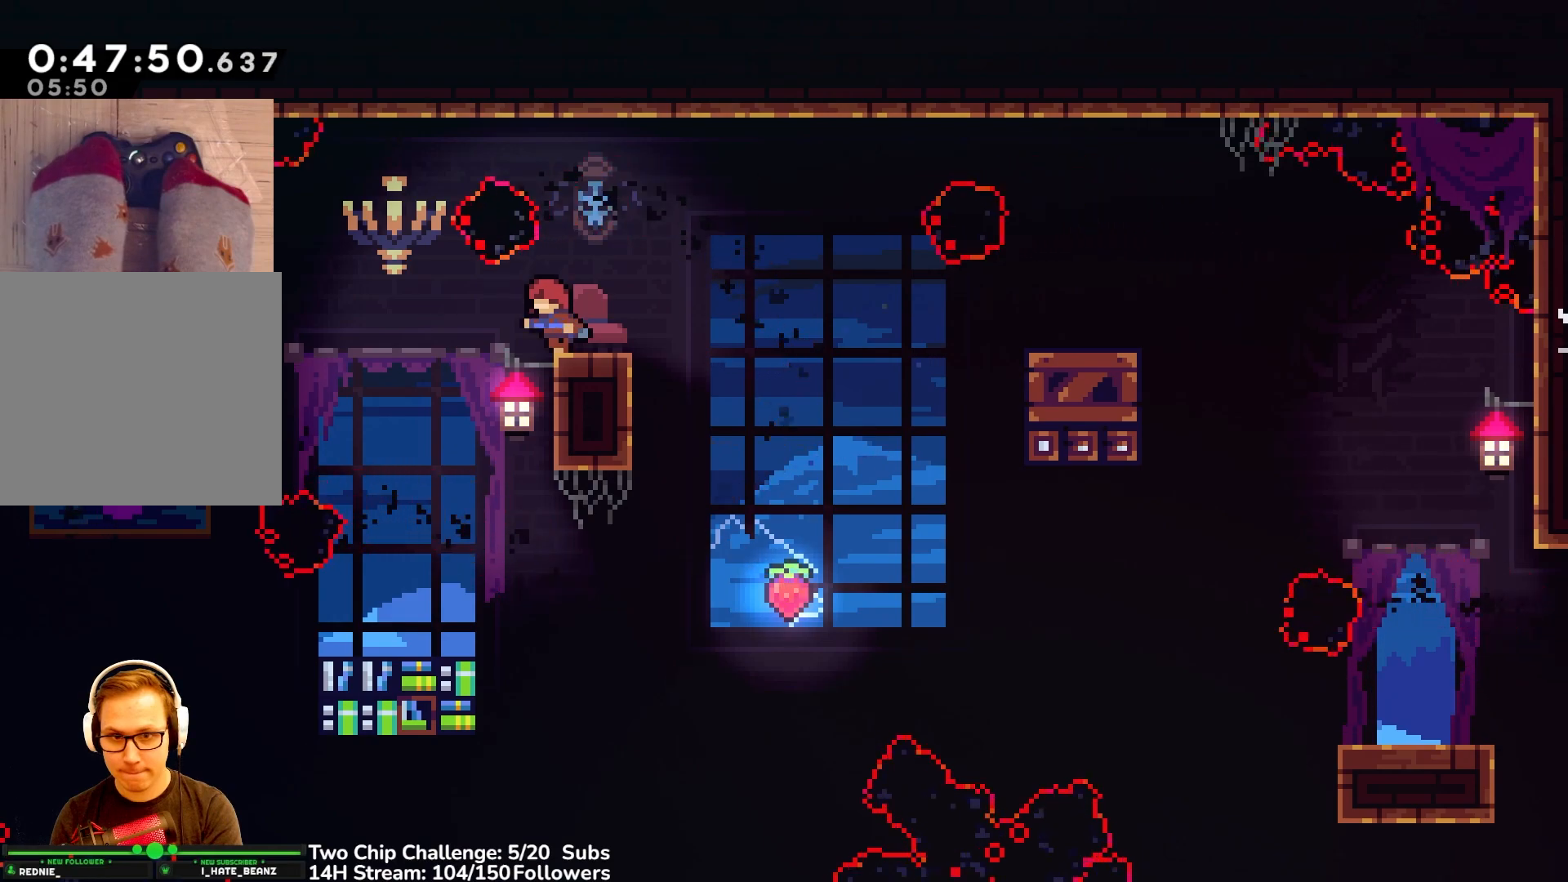
{"buttons": ["A", "L3"], "left_stick": "right", "events": [[133, "L3", "down"], [133, "left_stick", "right"], [400, "A", "down"]]}
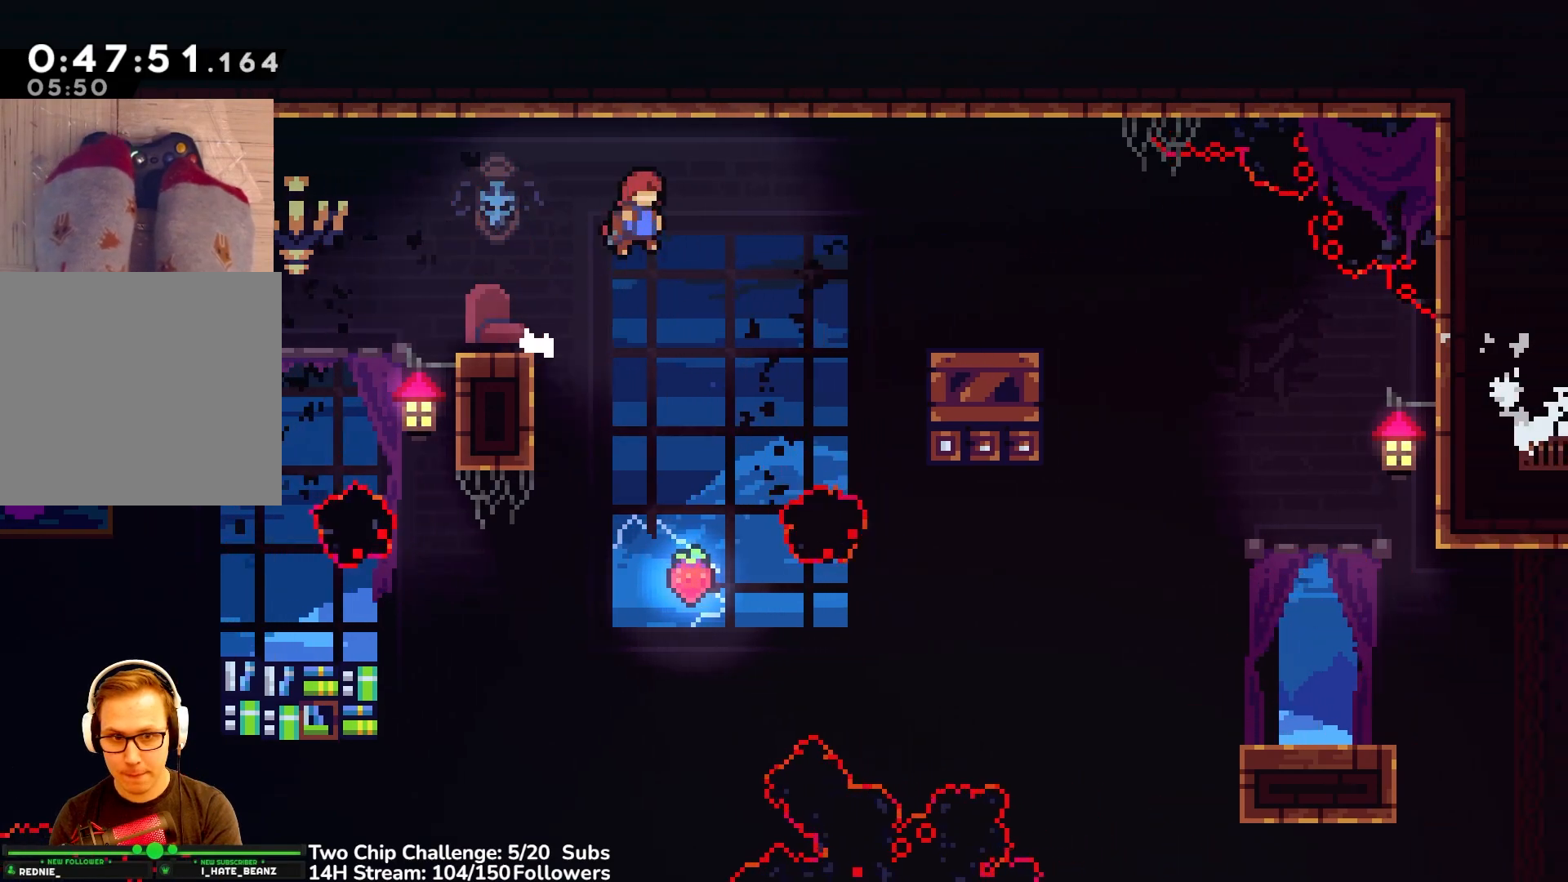
{"buttons": ["L3"], "left_stick": "up-right", "events": [[117, "left_stick", "up-right"], [150, "B", "down"], [217, "A", "up"], [483, "B", "up"]]}
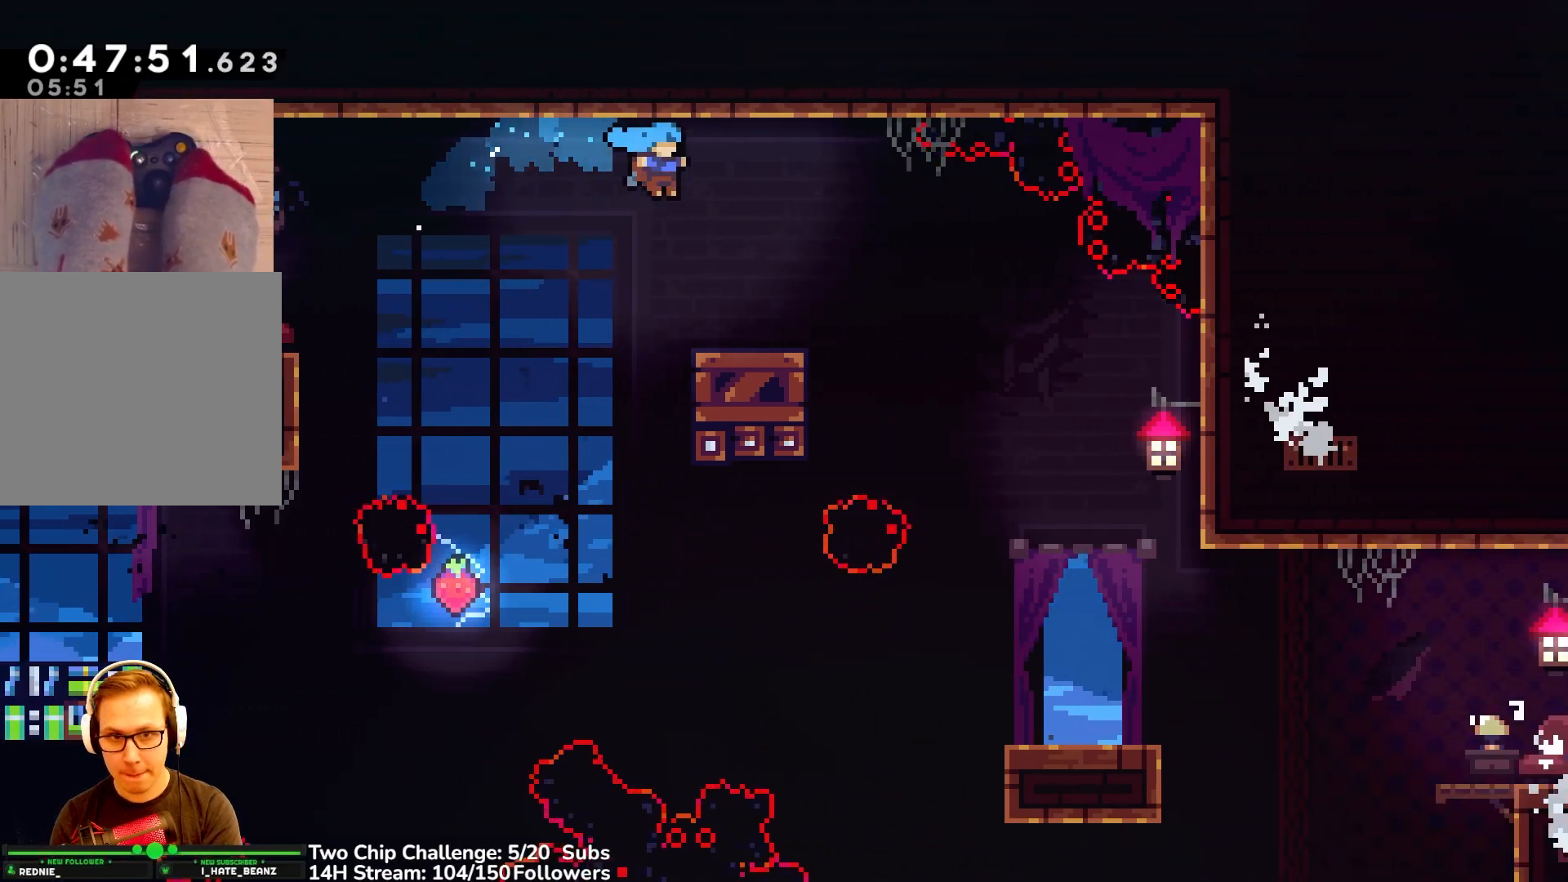
{"buttons": [], "left_stick": "center", "events": [[133, "L3", "up"], [267, "left_stick", "center"]]}
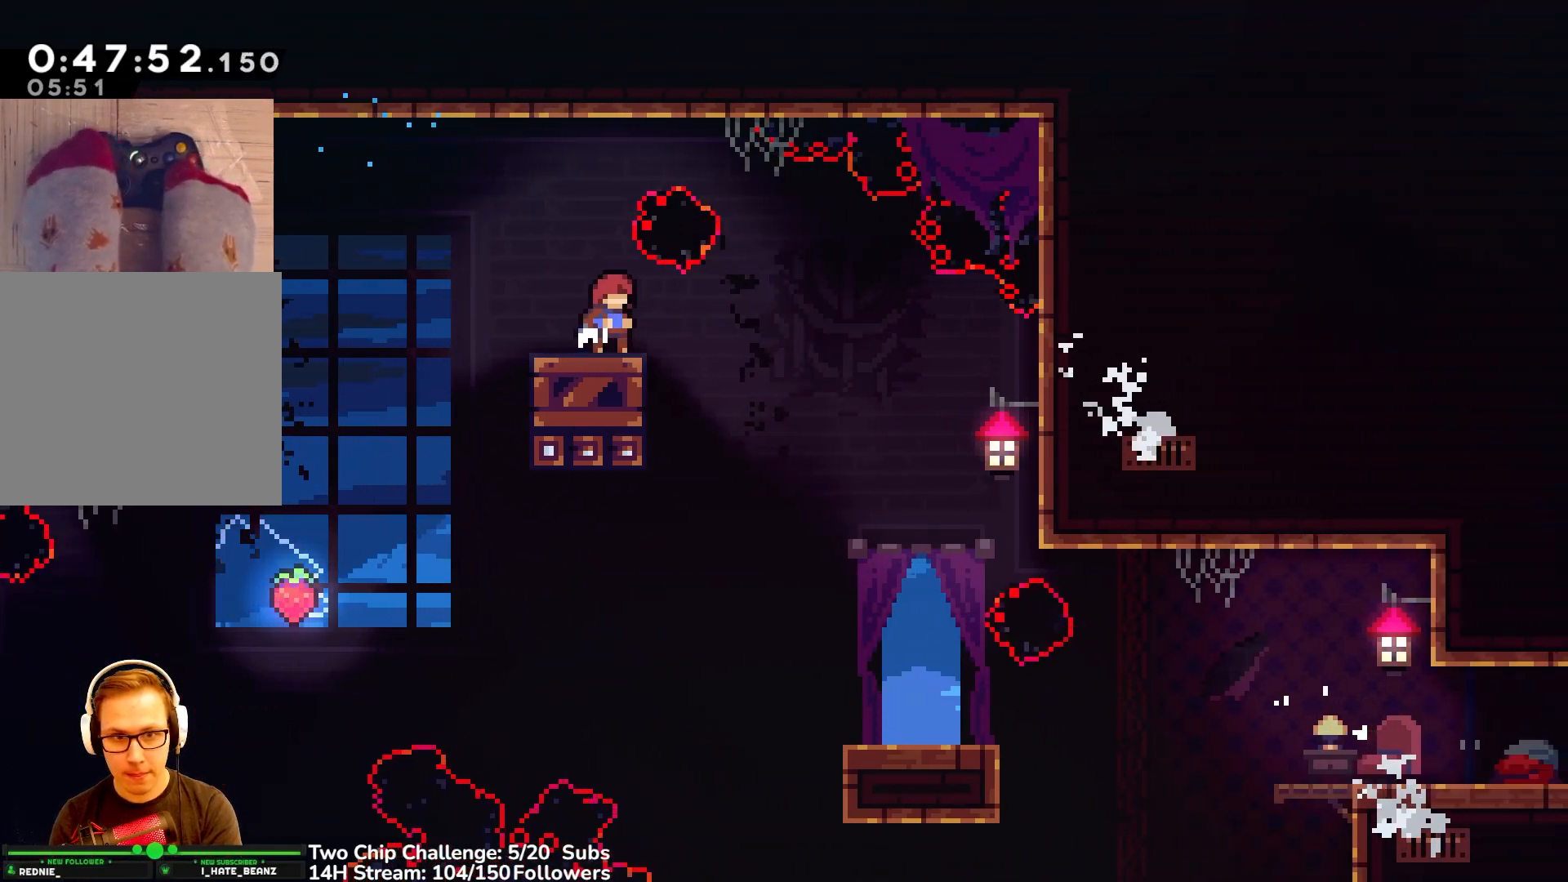
{"buttons": [], "left_stick": "center", "events": []}
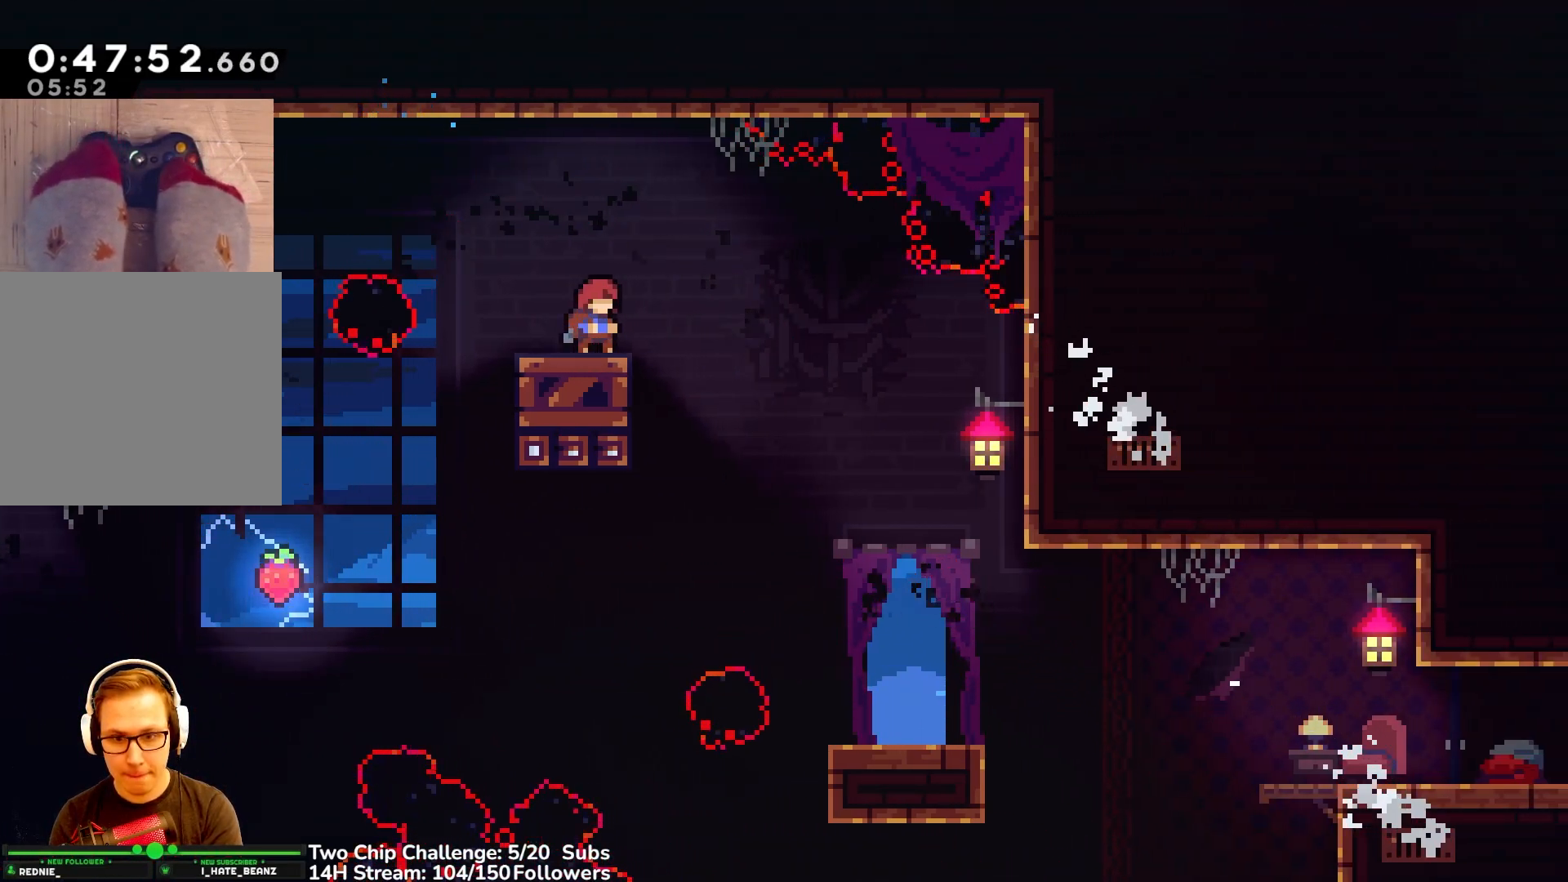
{"buttons": [], "left_stick": "center", "events": []}
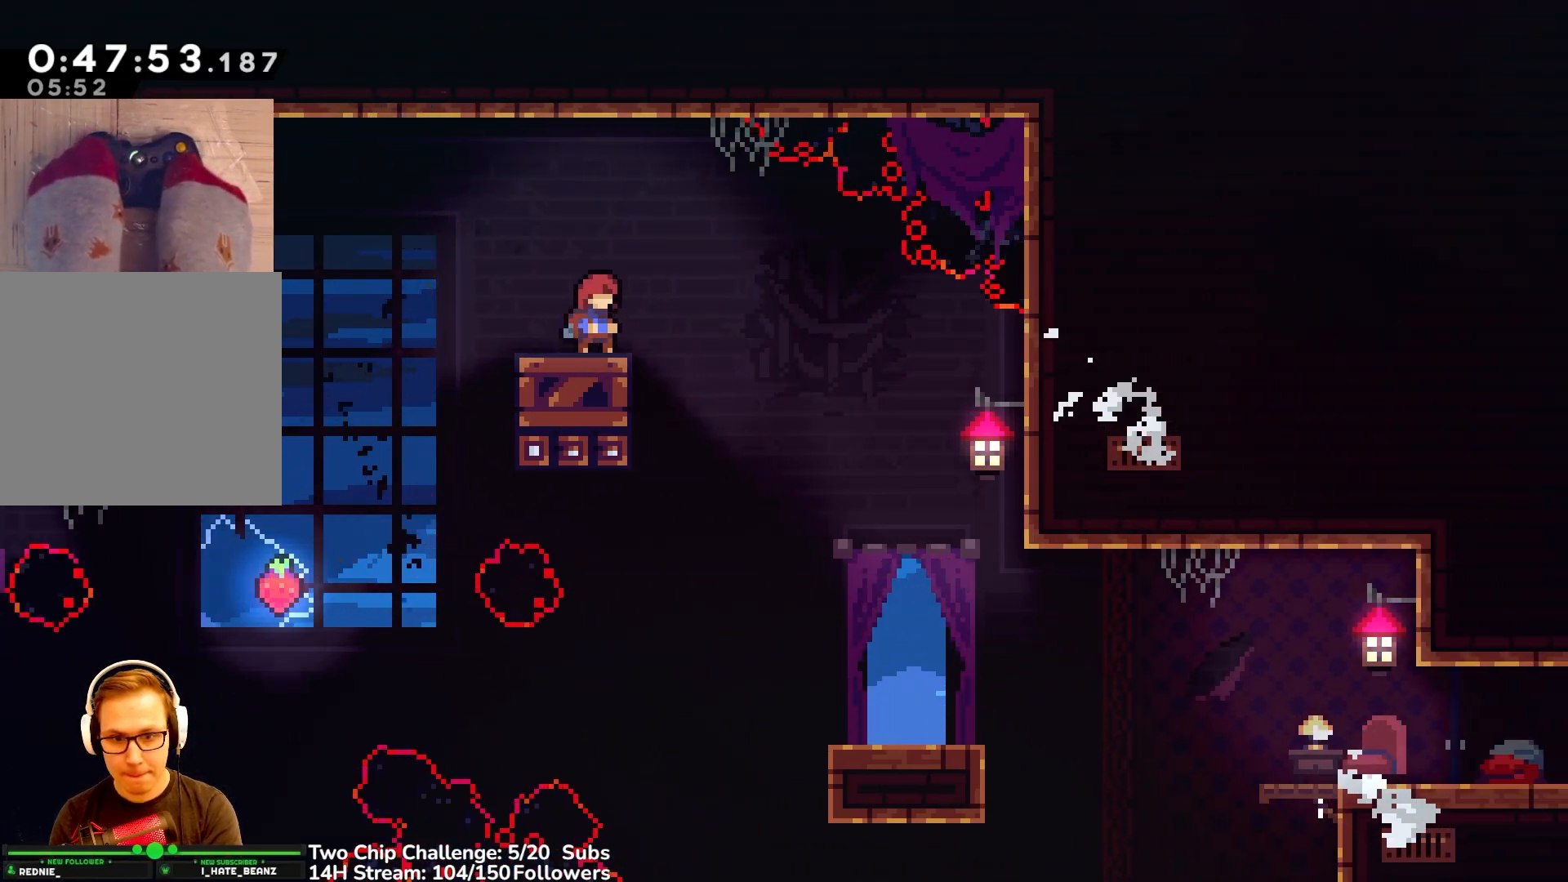
{"buttons": [], "left_stick": "center", "events": []}
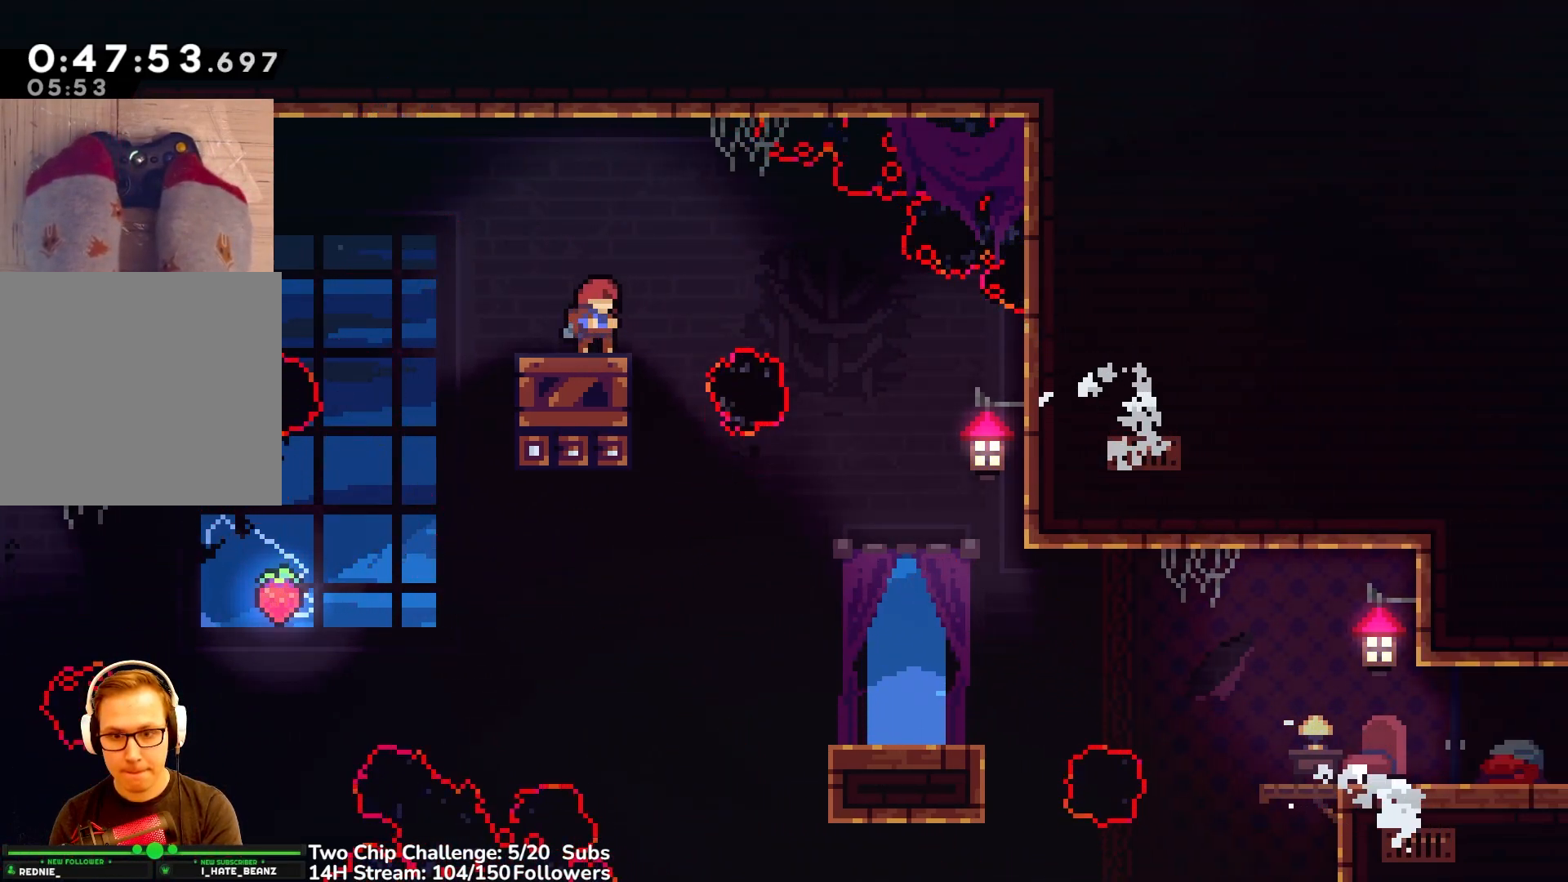
{"buttons": [], "left_stick": "right", "events": [[383, "left_stick", "right"]]}
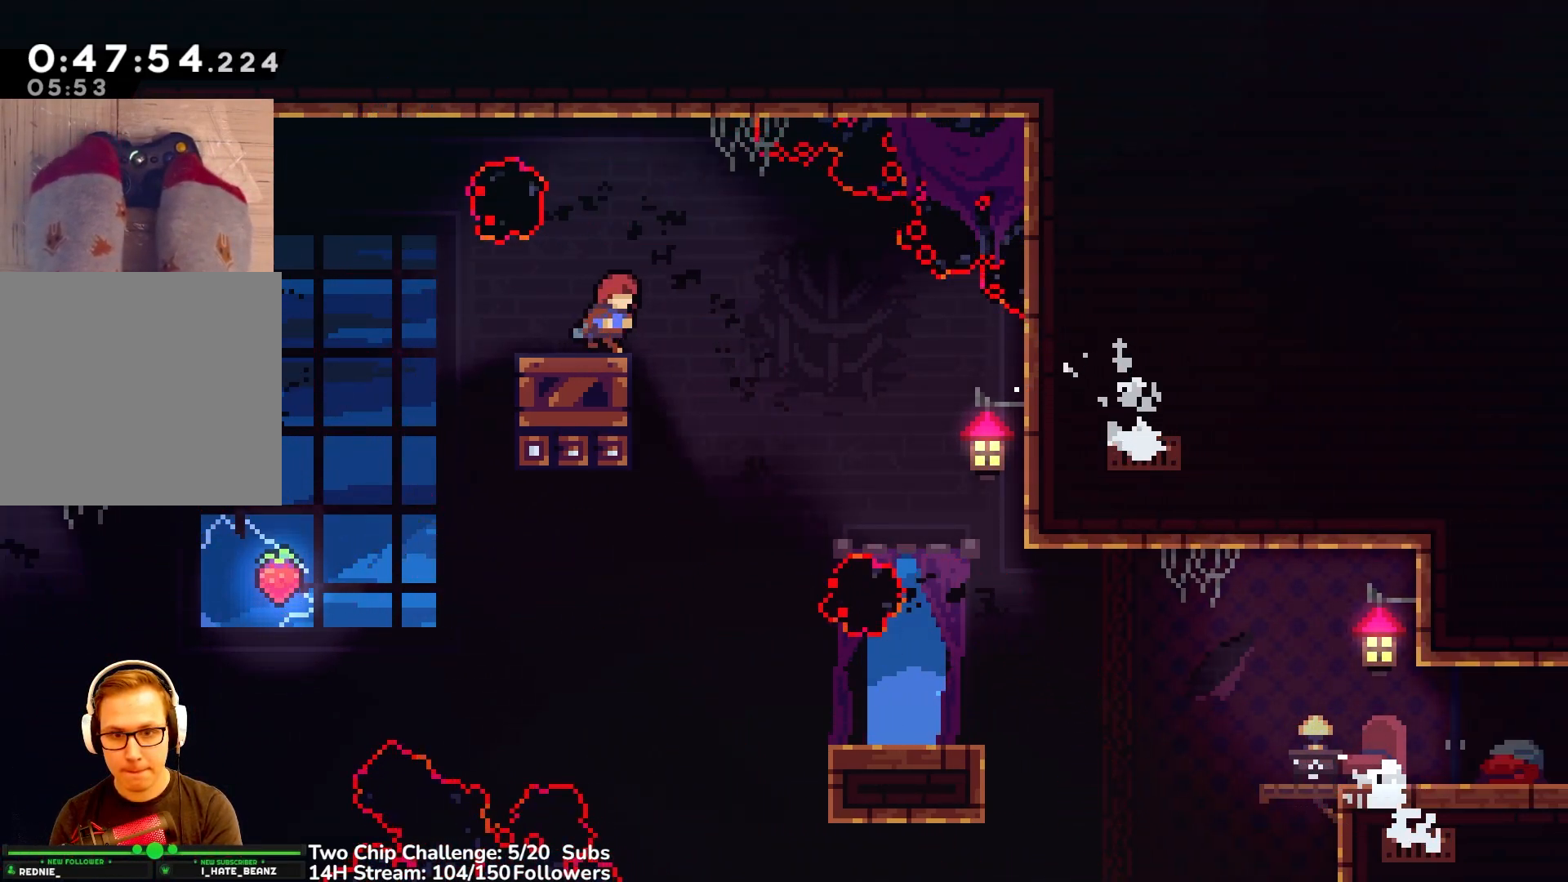
{"buttons": [], "left_stick": "right", "events": [[200, "L3", "down"], [367, "L3", "up"]]}
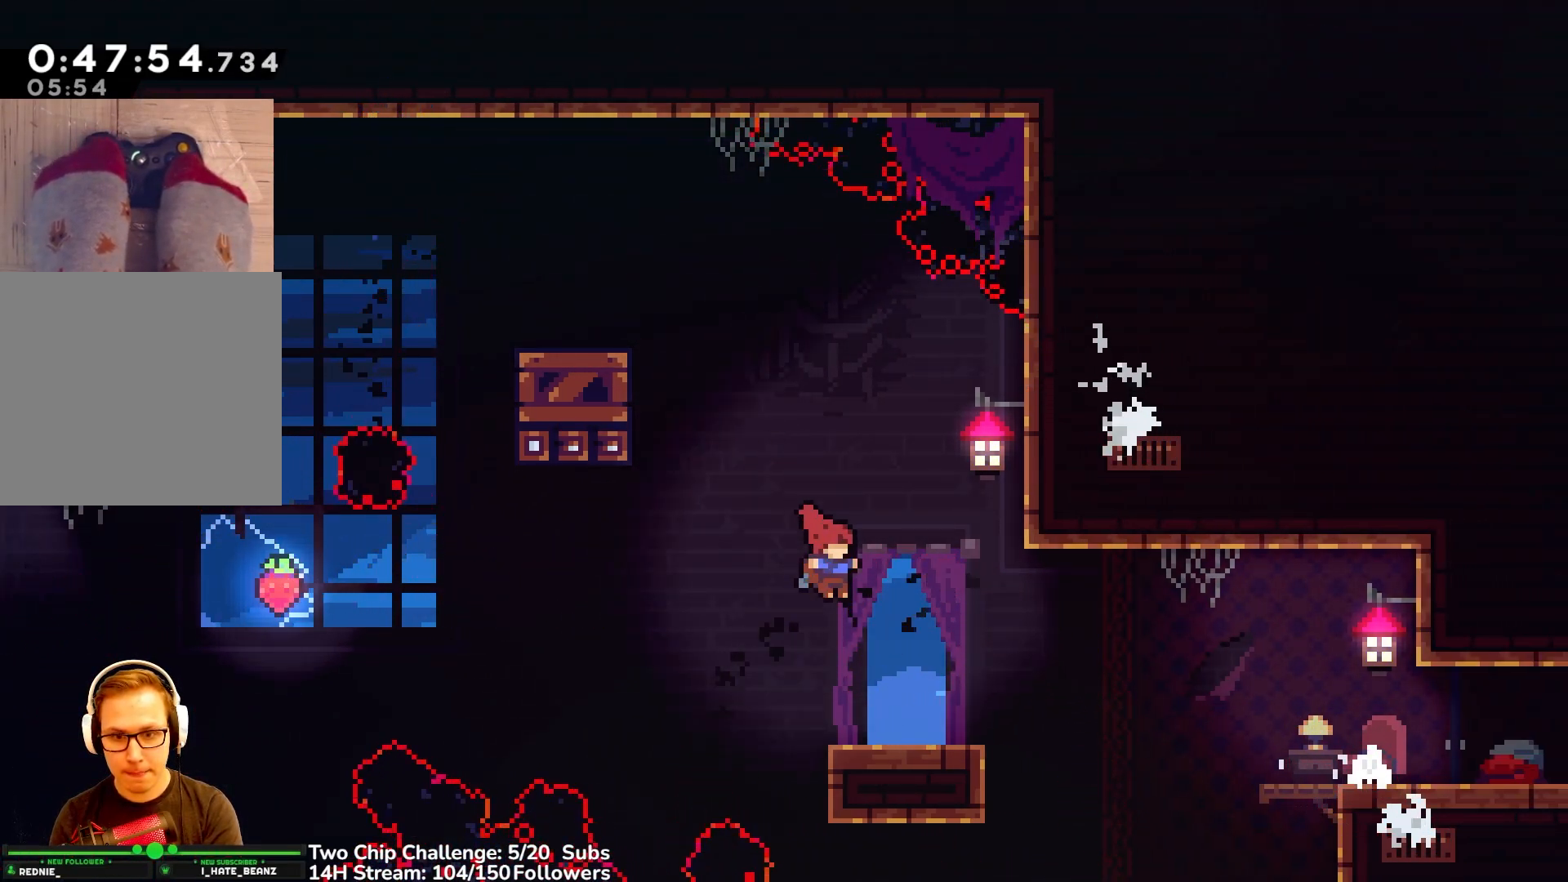
{"buttons": [], "left_stick": "center", "events": [[250, "left_stick", "center"]]}
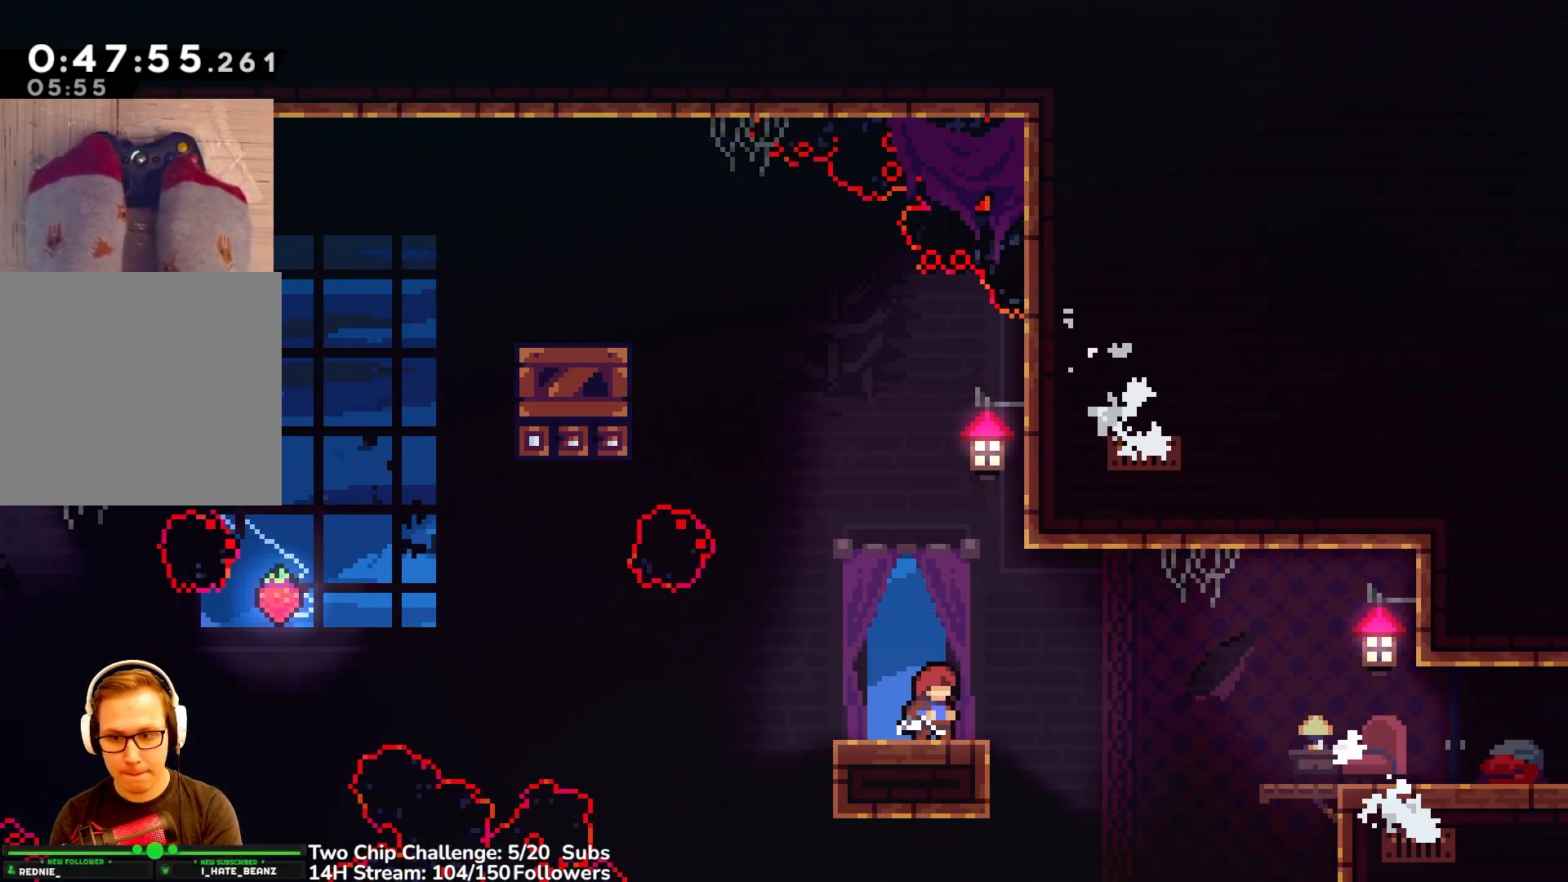
{"buttons": ["L3"], "left_stick": "right", "events": [[350, "left_stick", "down-right"], [417, "L3", "down"], [450, "left_stick", "right"]]}
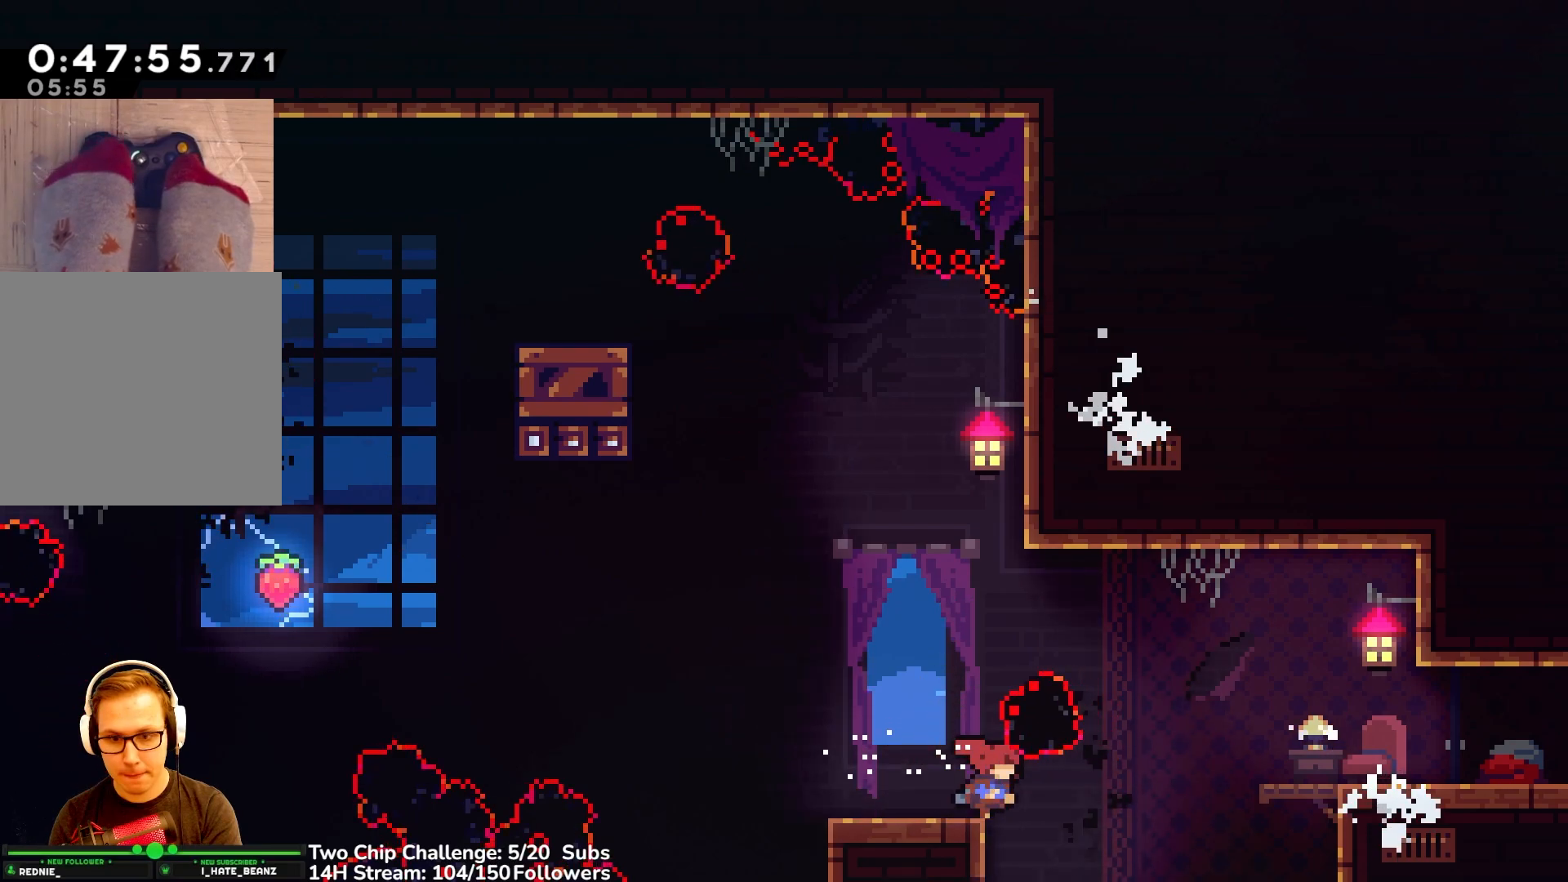
{"buttons": ["A", "L3"], "left_stick": "right", "events": [[333, "A", "down"]]}
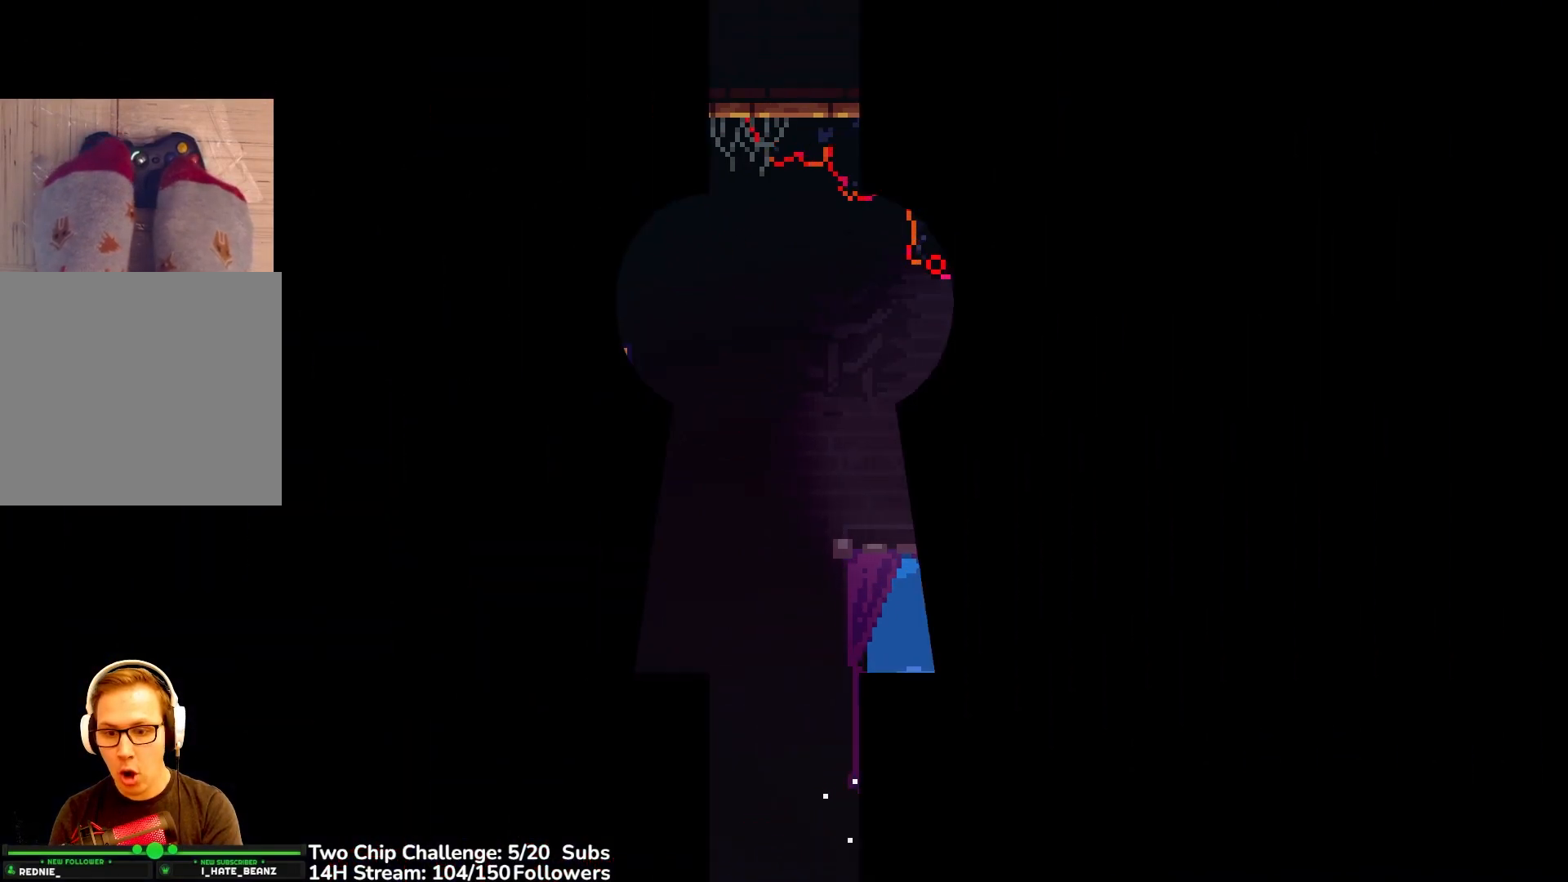
{"buttons": [], "left_stick": "right", "events": [[350, "A", "up"], [433, "L3", "up"]]}
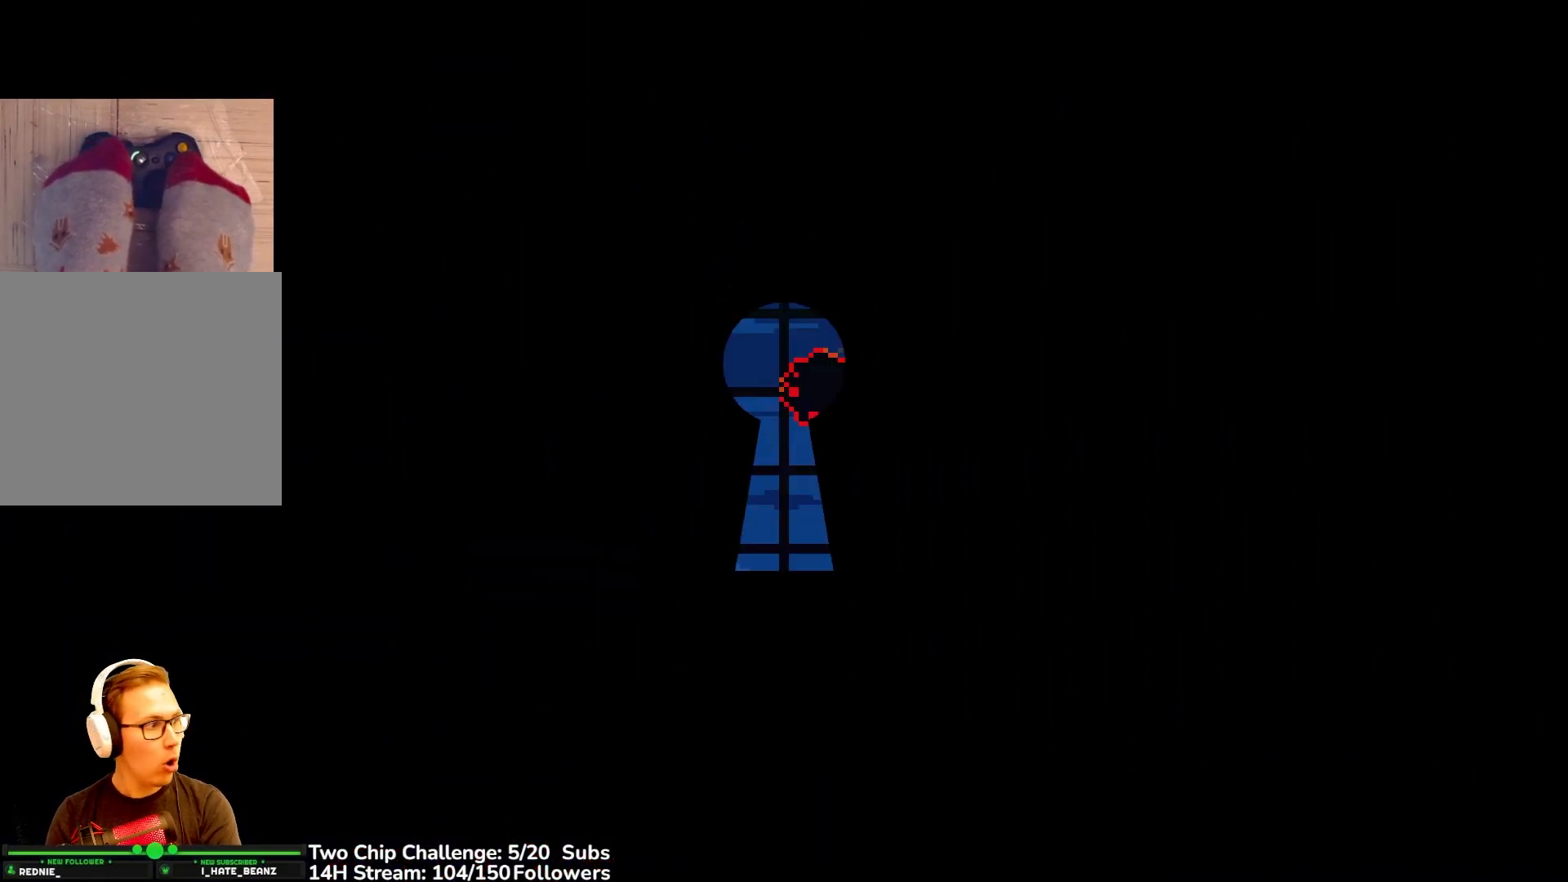
{"buttons": [], "left_stick": "center", "events": [[183, "left_stick", "center"]]}